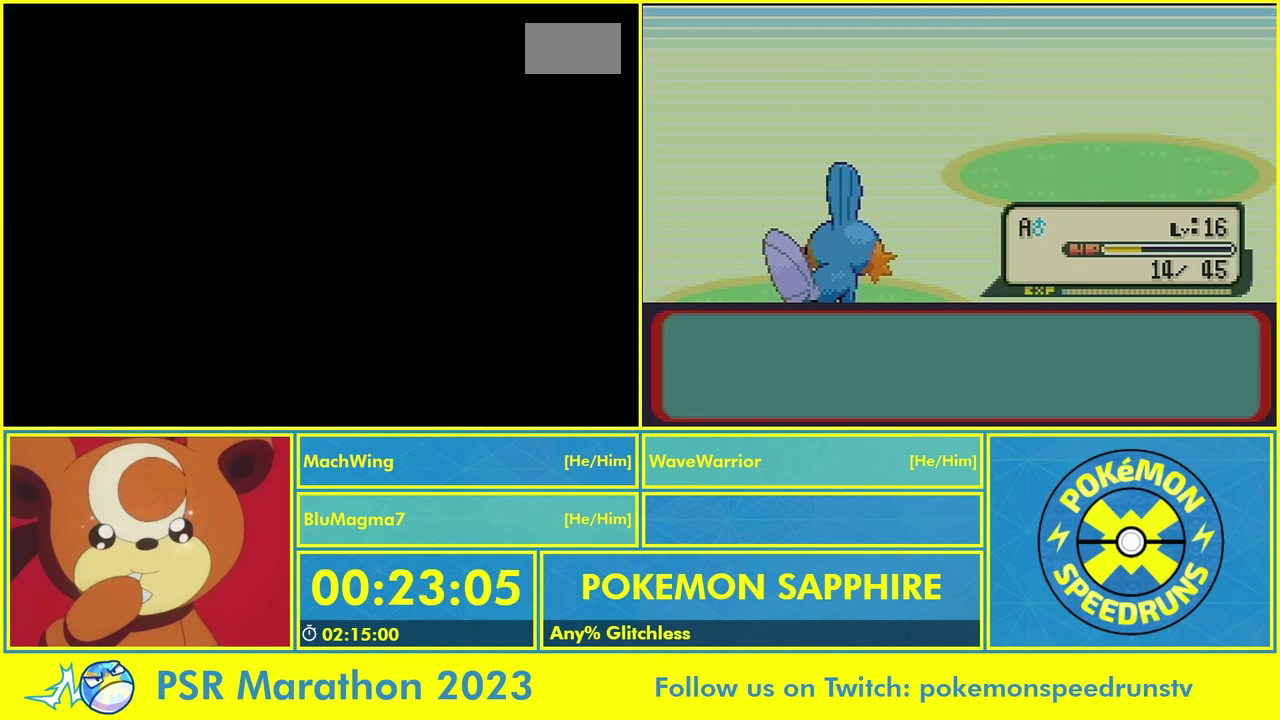
Gameplay with a controller (Nintendo layout); each line is a JSON object with the inputs held at the frame after it. "events" lists button and stick changes between this image and that frame as [ms after this image, input, new state], when the widget could be followed in between. Not read: L2 L3 R3.
{"buttons": ["B"], "events": [[33, "A", "up"], [100, "A", "down"], [167, "A", "up"], [267, "A", "down"], [267, "B", "up"], [333, "A", "up"], [333, "B", "down"], [400, "A", "down"], [400, "B", "up"], [500, "A", "up"], [500, "B", "down"]]}
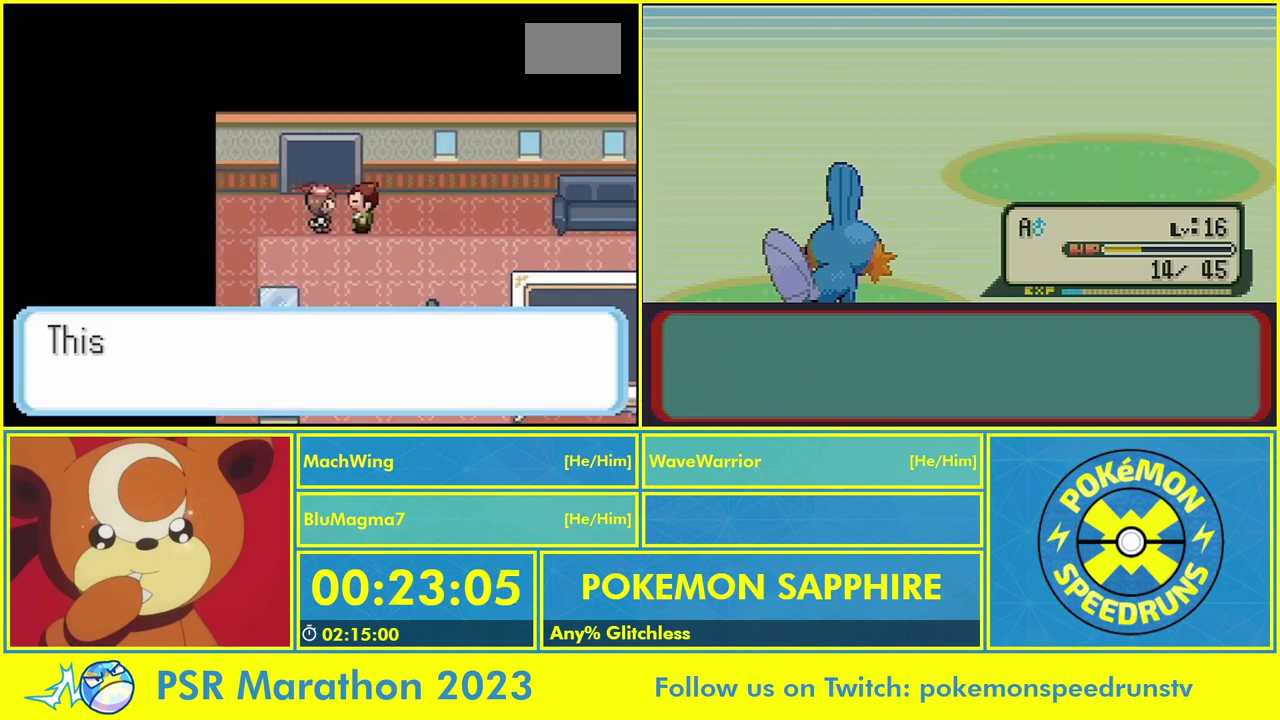
{"buttons": []}
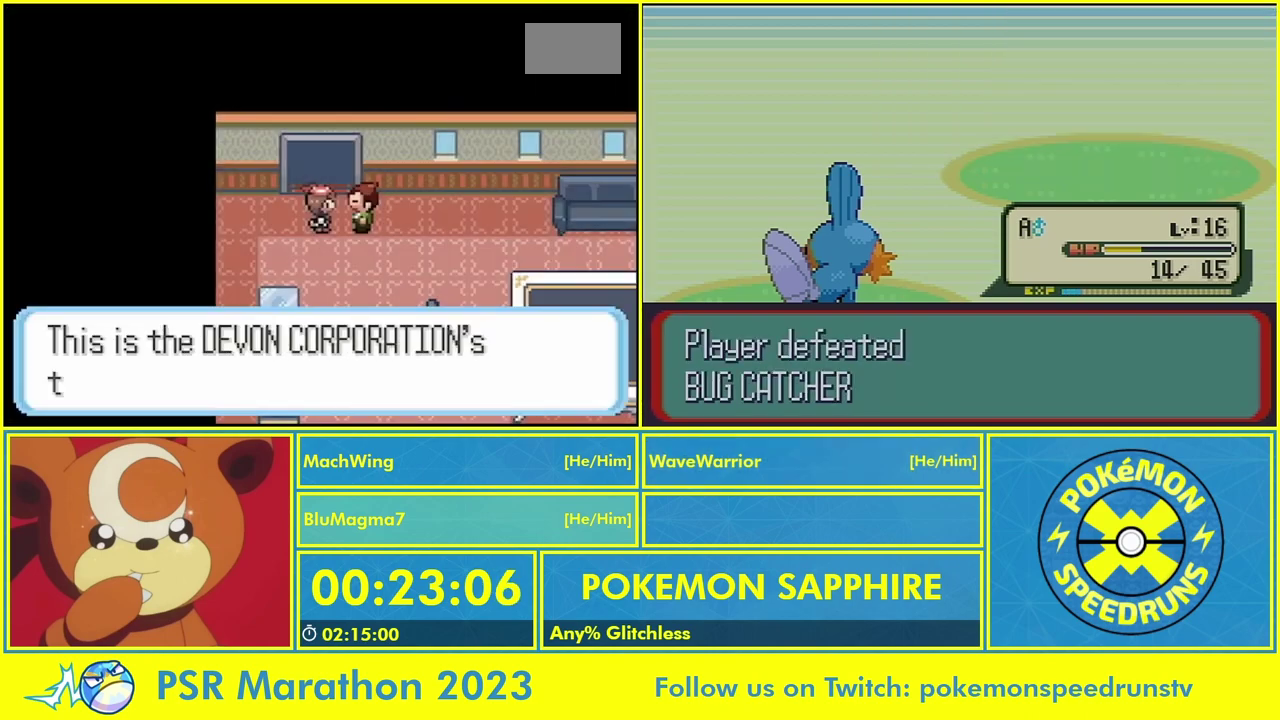
{"buttons": ["A"]}
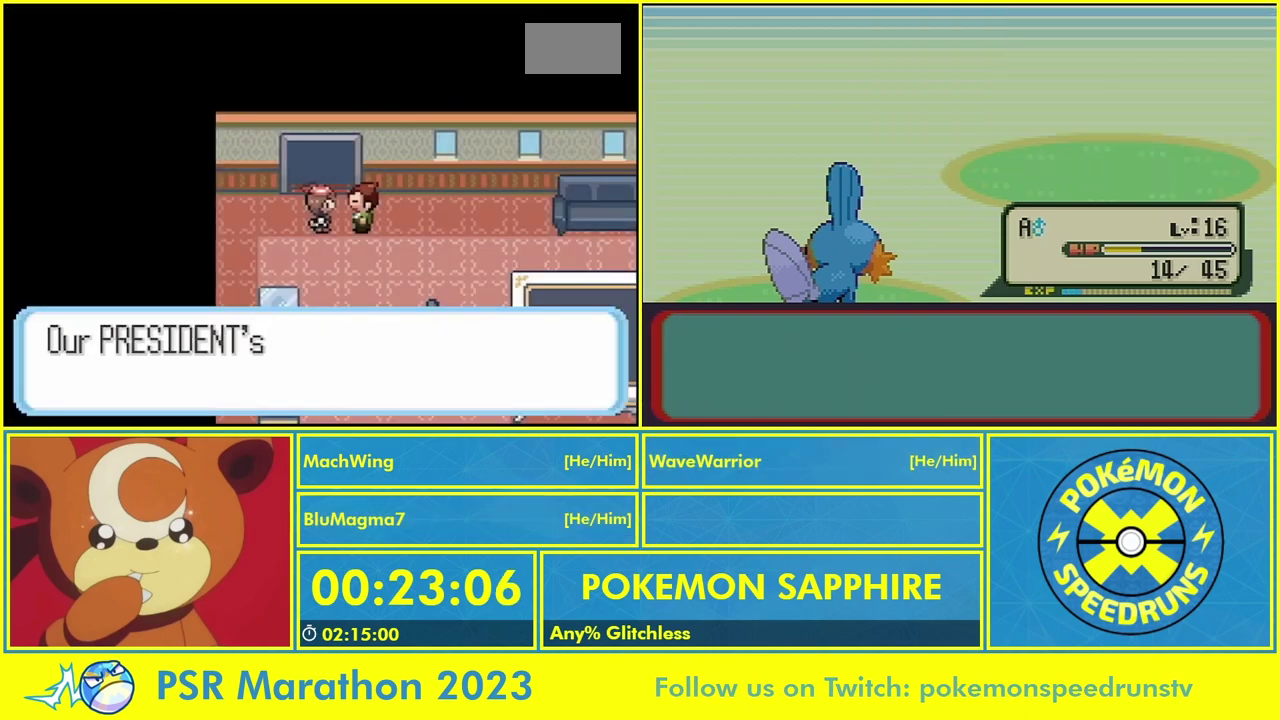
{"buttons": ["A"], "events": [[100, "A", "up"], [200, "A", "down"], [233, "B", "down"], [267, "A", "up"], [333, "A", "down"], [333, "B", "up"], [400, "B", "down"], [433, "A", "up"], [467, "B", "up"], [500, "A", "down"]]}
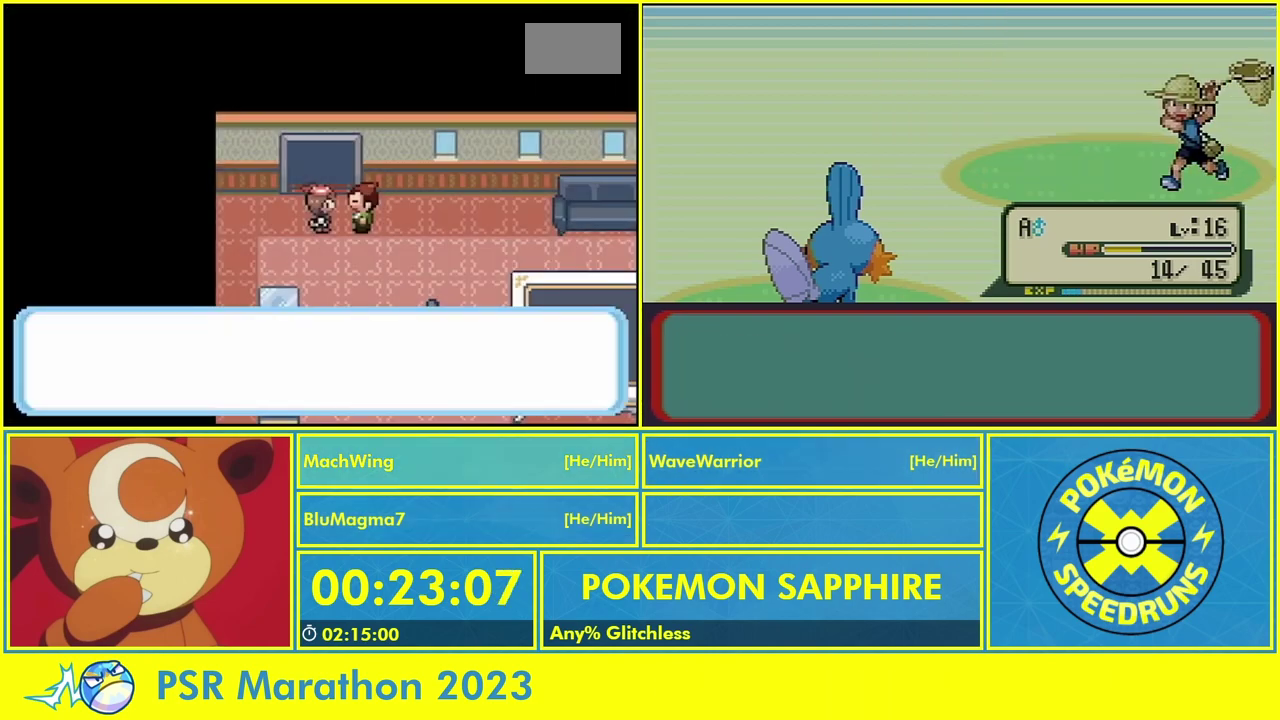
{"buttons": ["A"], "events": [[67, "B", "down"], [133, "B", "up"], [200, "B", "down"], [267, "A", "up"], [333, "A", "down"], [400, "A", "up"], [500, "A", "down"], [500, "B", "up"]]}
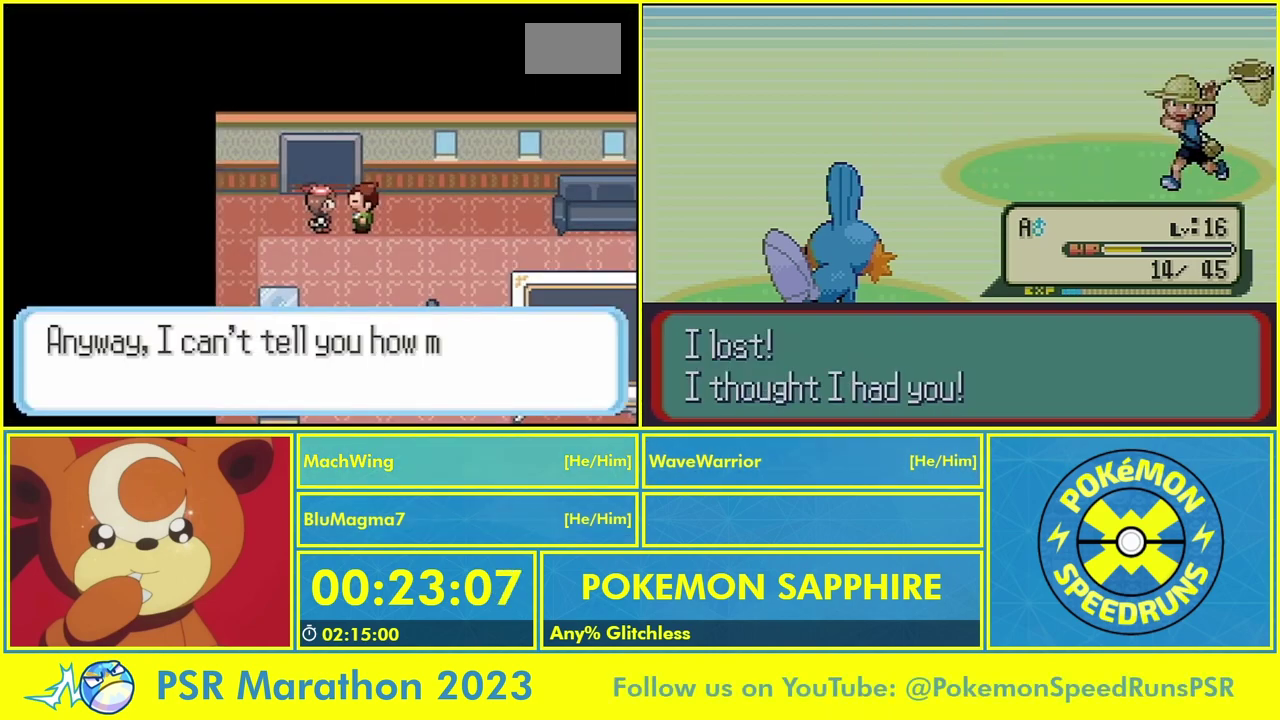
{"buttons": ["A"], "events": [[67, "A", "up"], [167, "A", "down"], [233, "A", "up"], [300, "A", "down"], [400, "A", "up"], [400, "B", "down"], [467, "A", "down"], [467, "B", "up"]]}
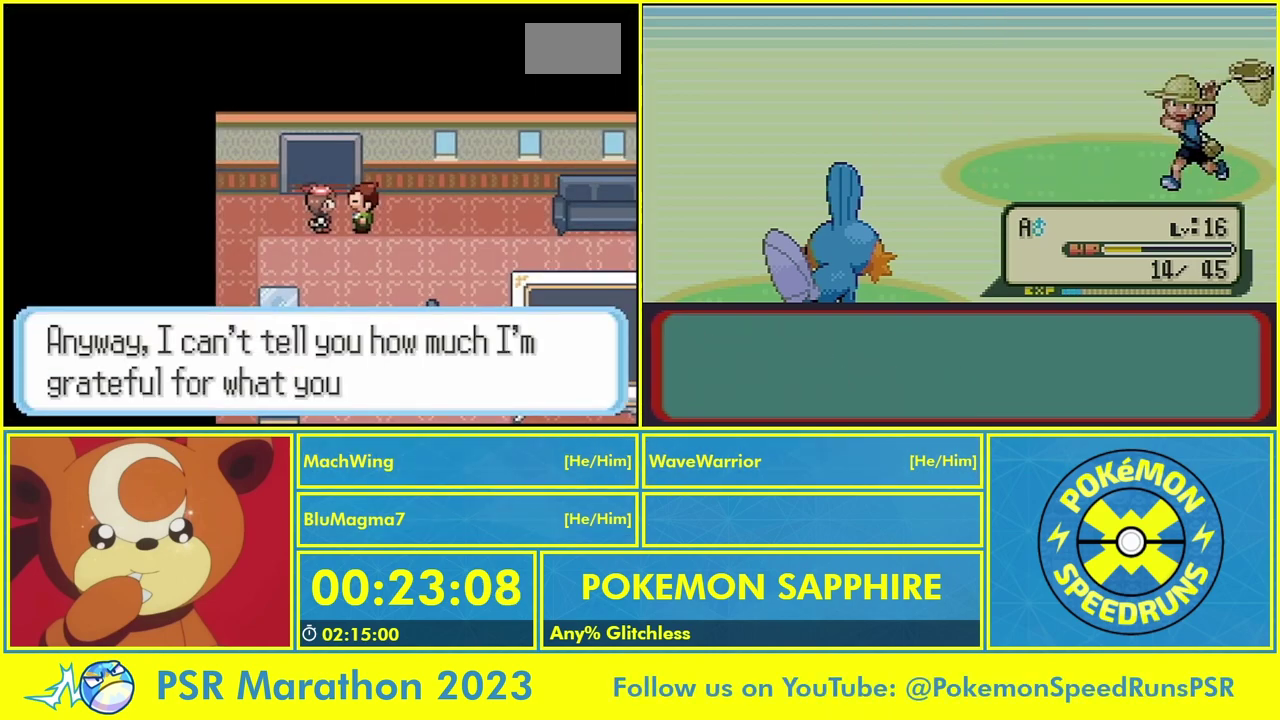
{"buttons": ["A", "B"], "events": [[33, "A", "up"], [33, "B", "down"], [100, "A", "down"], [100, "B", "up"], [167, "B", "down"], [200, "A", "up"], [233, "B", "up"], [300, "A", "down"], [367, "A", "up"], [433, "A", "down"], [467, "B", "down"]]}
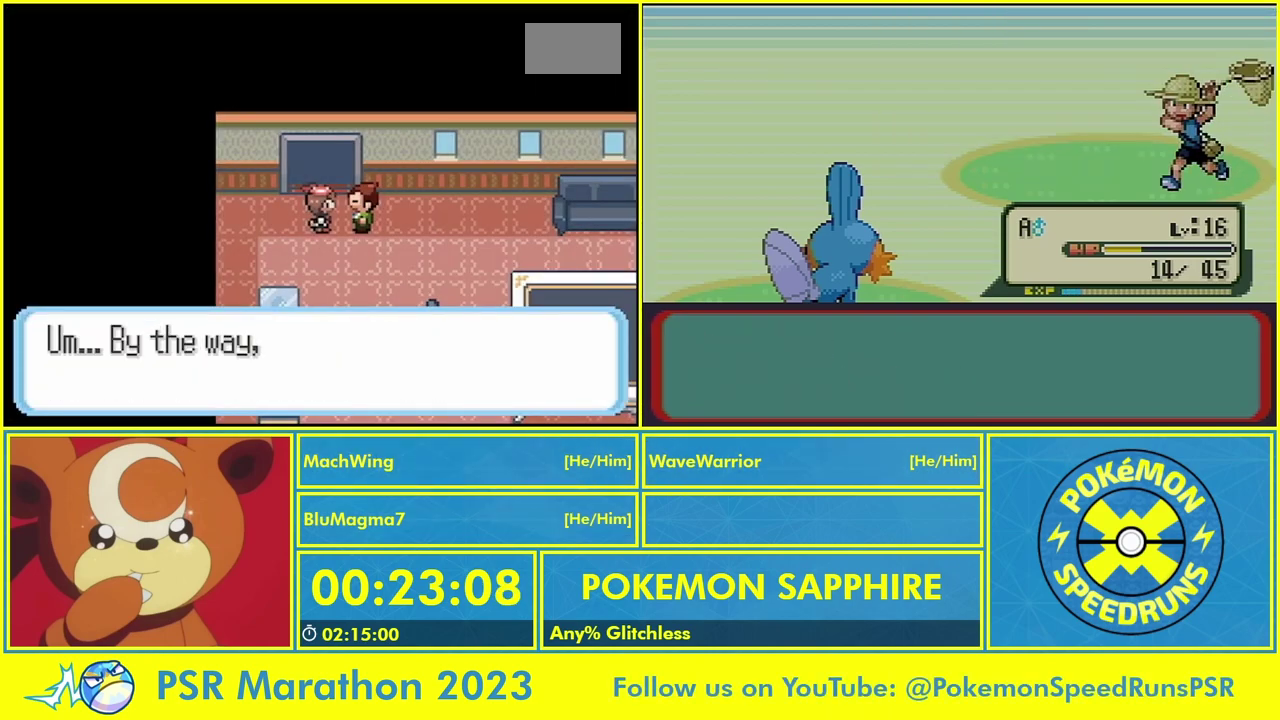
{"buttons": ["A", "B"], "events": [[33, "A", "up"], [100, "A", "down"], [100, "B", "up"], [167, "B", "down"], [233, "A", "up"], [233, "B", "up"], [300, "B", "down"], [367, "B", "up"], [400, "A", "down"], [467, "B", "down"]]}
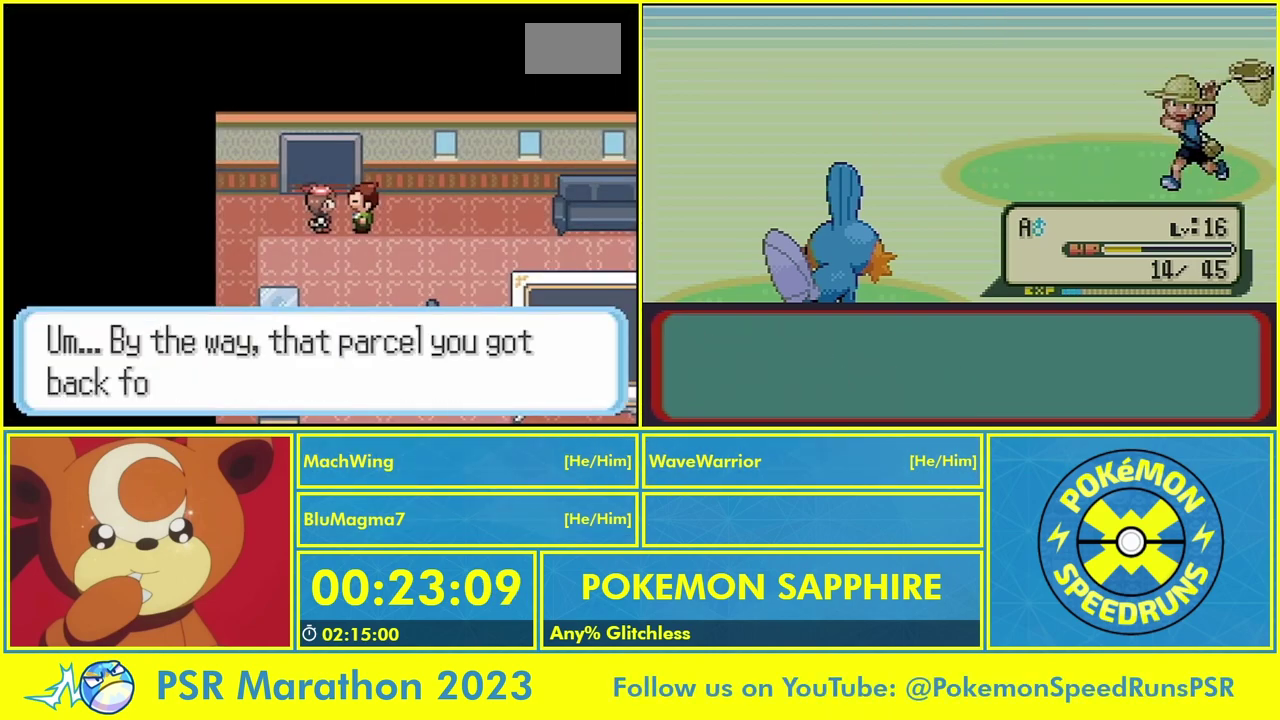
{"buttons": ["A"], "events": [[33, "B", "up"], [100, "B", "down"], [167, "B", "up"], [233, "B", "down"], [267, "A", "up"], [333, "A", "down"], [333, "B", "up"], [400, "B", "down"], [467, "B", "up"]]}
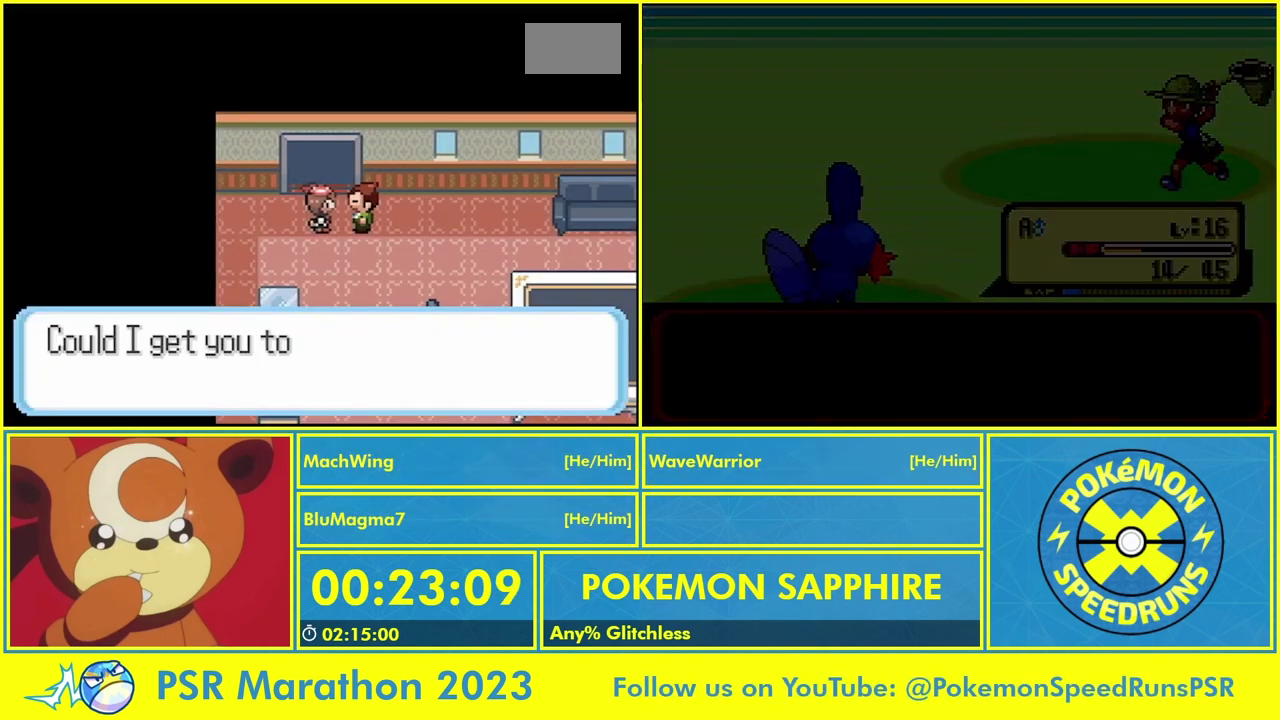
{"buttons": ["A"]}
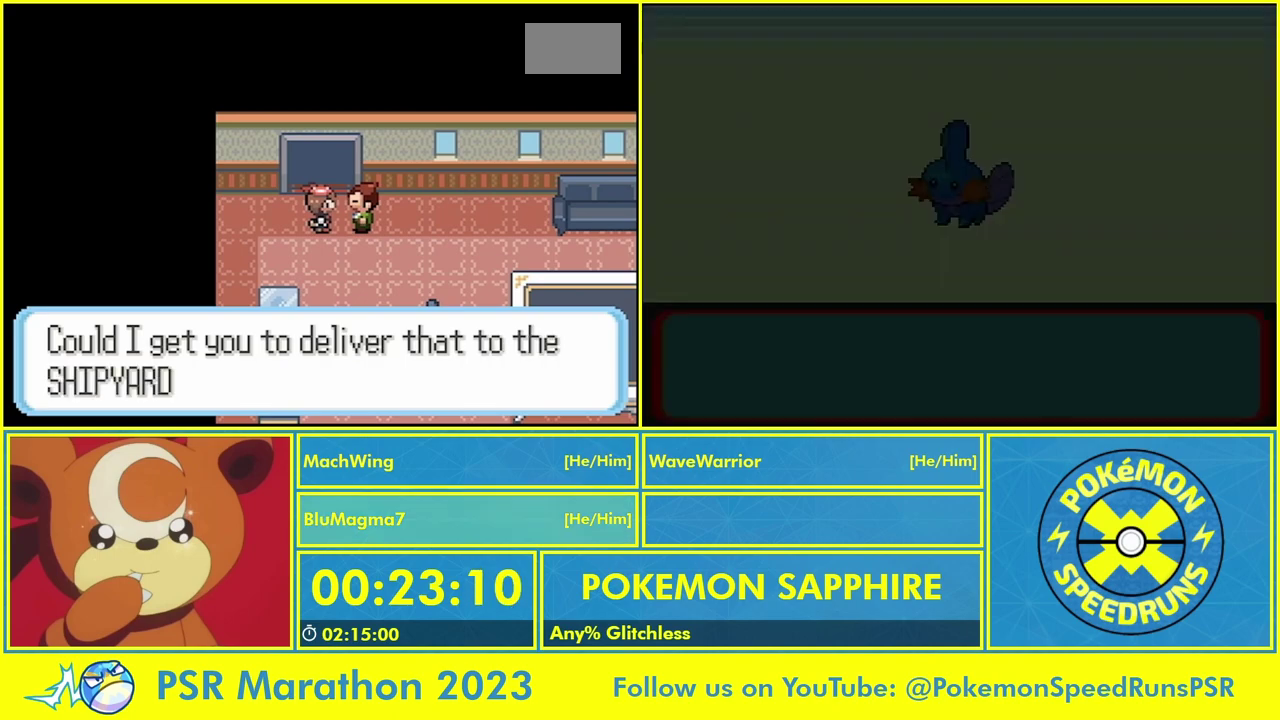
{"buttons": ["A"]}
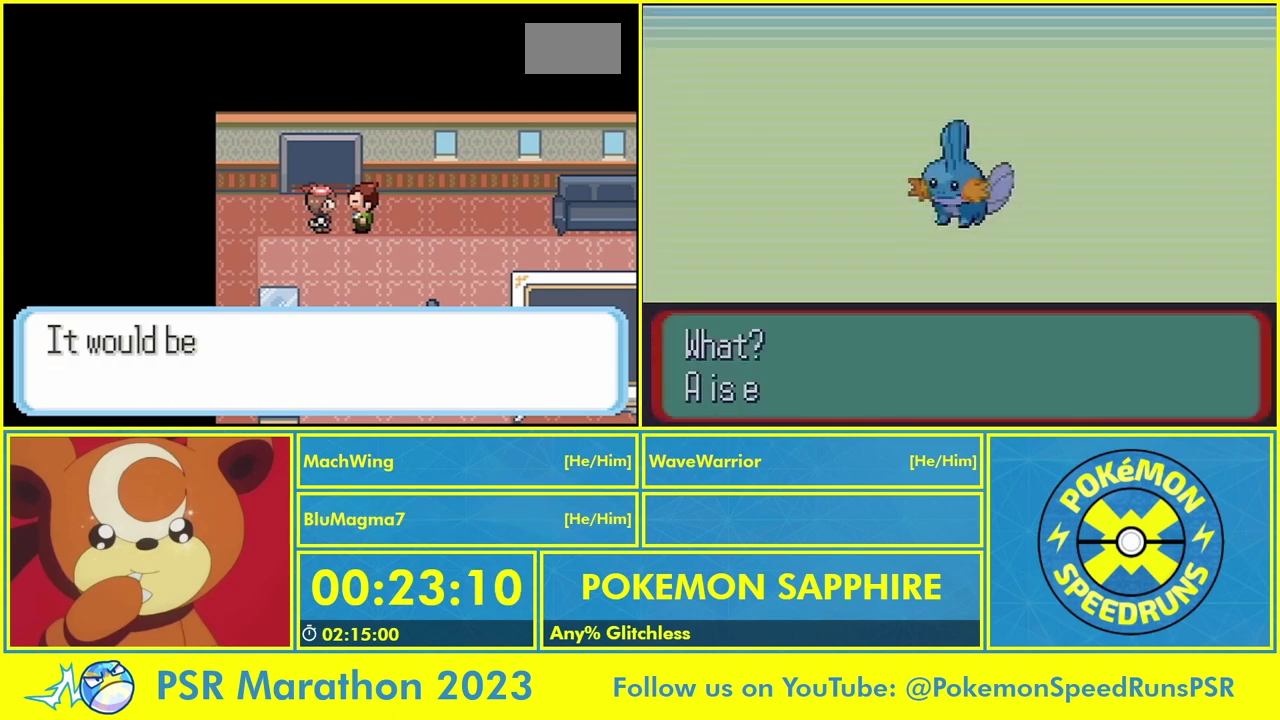
{"buttons": ["A", "B"], "events": [[33, "A", "up"], [33, "B", "down"], [100, "B", "up"], [133, "A", "down"], [200, "A", "up"], [200, "B", "down"], [267, "A", "down"], [267, "B", "up"], [333, "B", "down"], [367, "A", "up"], [433, "A", "down"], [433, "B", "up"], [500, "B", "down"]]}
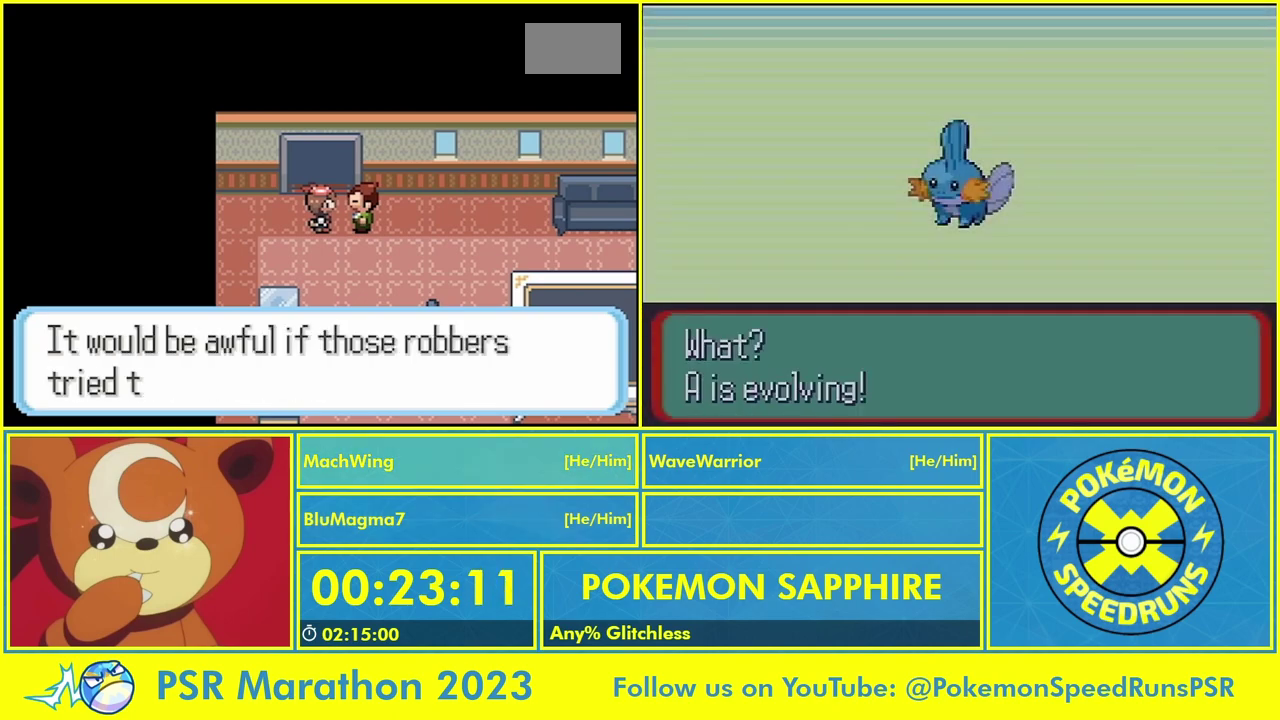
{"buttons": ["A", "B"], "events": [[33, "A", "up"], [67, "B", "up"], [100, "A", "down"], [167, "B", "down"], [200, "A", "up"], [233, "B", "up"], [267, "A", "down"], [300, "B", "down"], [367, "A", "up"], [433, "A", "down"]]}
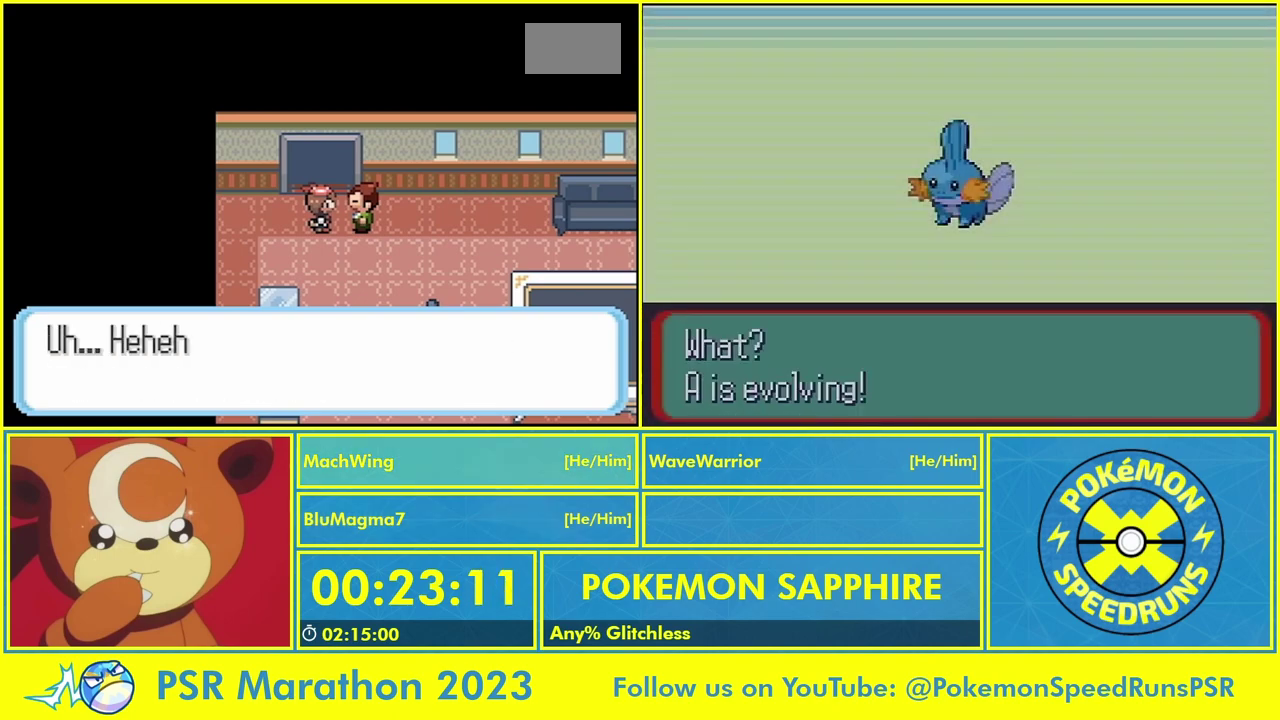
{"buttons": ["B"], "events": [[33, "A", "up"], [33, "B", "up"], [100, "A", "down"], [133, "B", "down"], [233, "B", "up"], [333, "A", "up"], [333, "B", "down"], [400, "B", "up"], [433, "A", "down"], [500, "A", "up"], [500, "B", "down"]]}
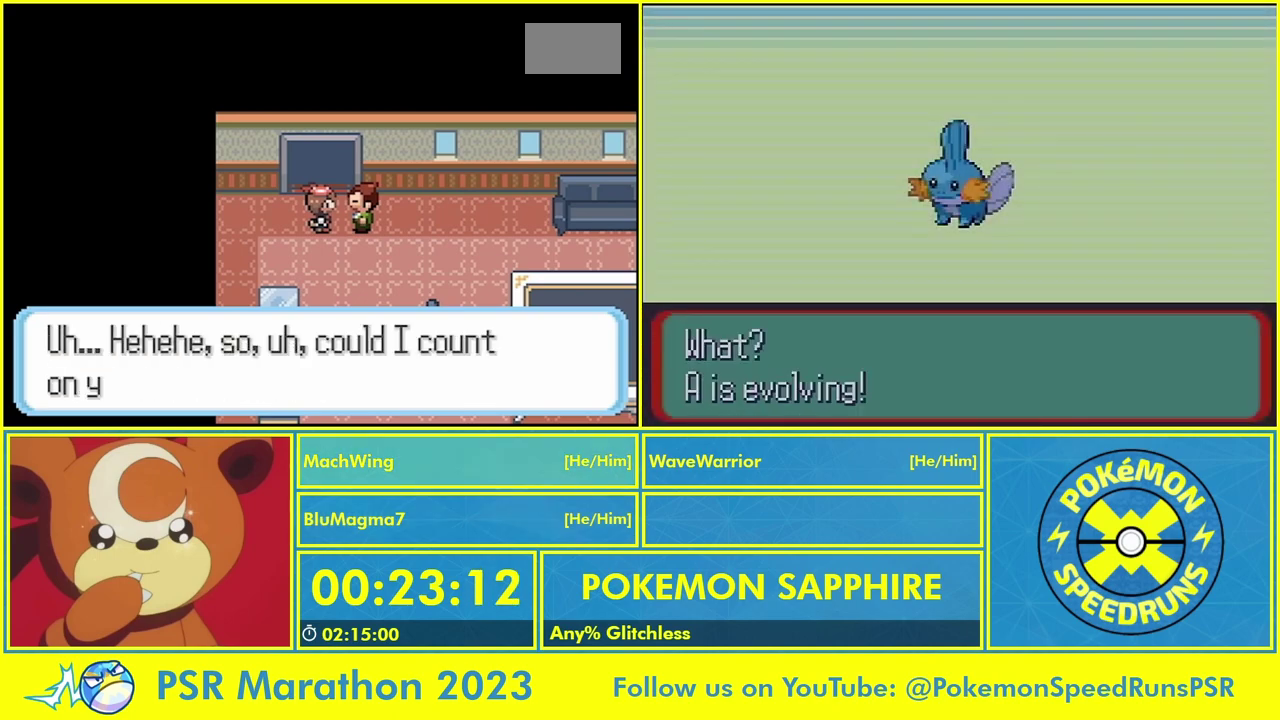
{"buttons": [], "events": [[67, "B", "up"], [100, "A", "down"], [133, "B", "down"], [200, "A", "up"], [200, "B", "up"], [267, "A", "down"], [267, "B", "down"], [333, "A", "up"], [367, "B", "up"], [433, "A", "down"], [500, "A", "up"]]}
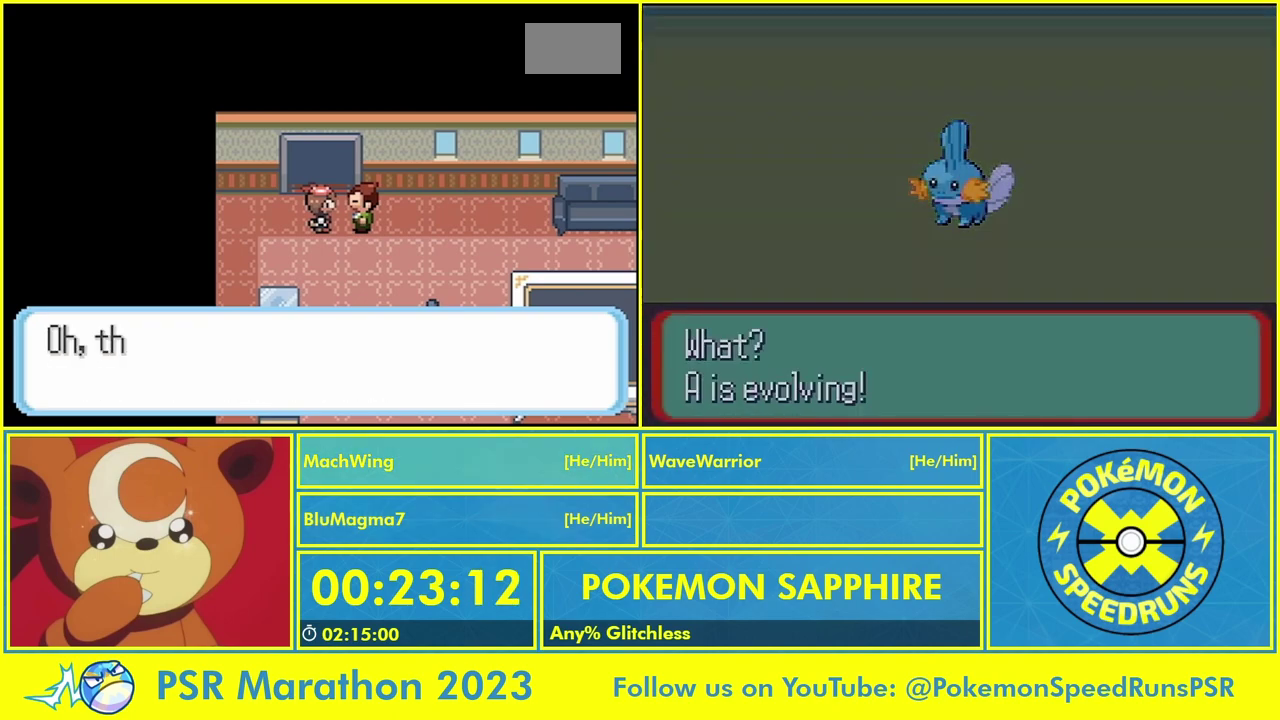
{"buttons": ["B"], "events": [[67, "A", "down"], [133, "A", "up"], [133, "B", "down"], [200, "B", "up"], [233, "A", "down"], [267, "B", "down"], [300, "A", "up"], [367, "A", "down"], [367, "B", "up"], [433, "B", "down"], [467, "A", "up"]]}
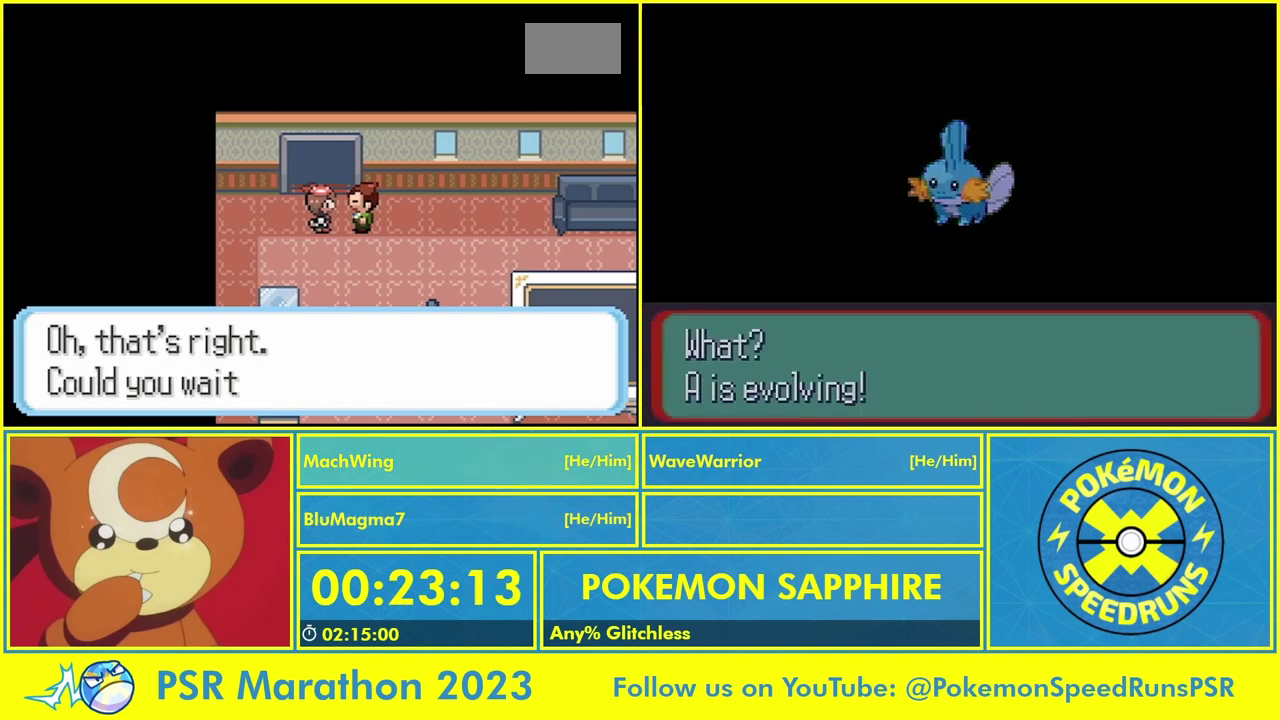
{"buttons": [], "events": [[33, "A", "down"], [33, "B", "up"], [133, "A", "up"], [200, "A", "down"], [233, "B", "down"], [300, "A", "up"], [367, "A", "down"], [467, "A", "up"], [467, "B", "up"]]}
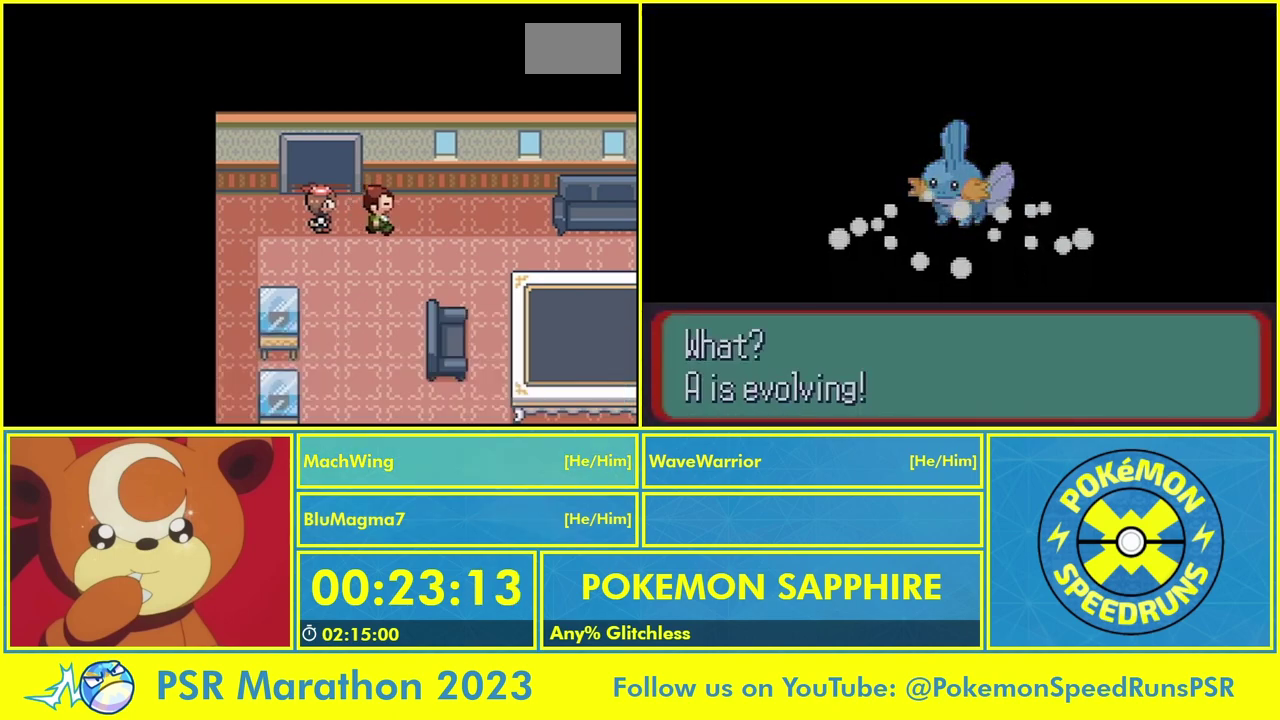
{"buttons": [], "events": [[67, "A", "down"], [67, "B", "down"], [167, "A", "up"], [167, "B", "up"], [233, "B", "down"], [300, "B", "up"], [333, "A", "down"], [400, "B", "down"], [433, "A", "up"], [500, "B", "up"]]}
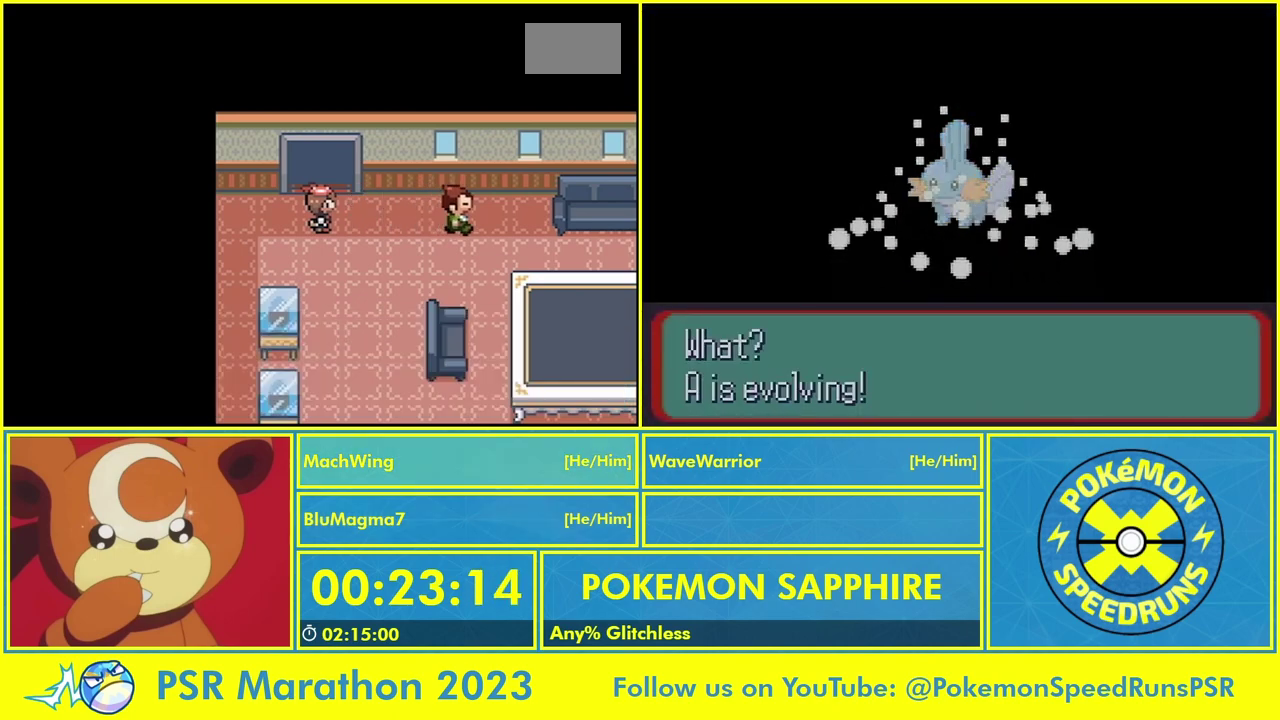
{"buttons": ["A"], "events": [[33, "A", "down"], [100, "A", "up"], [100, "B", "down"], [167, "B", "up"], [333, "A", "down"], [333, "B", "down"], [433, "A", "up"], [433, "B", "up"], [500, "A", "down"]]}
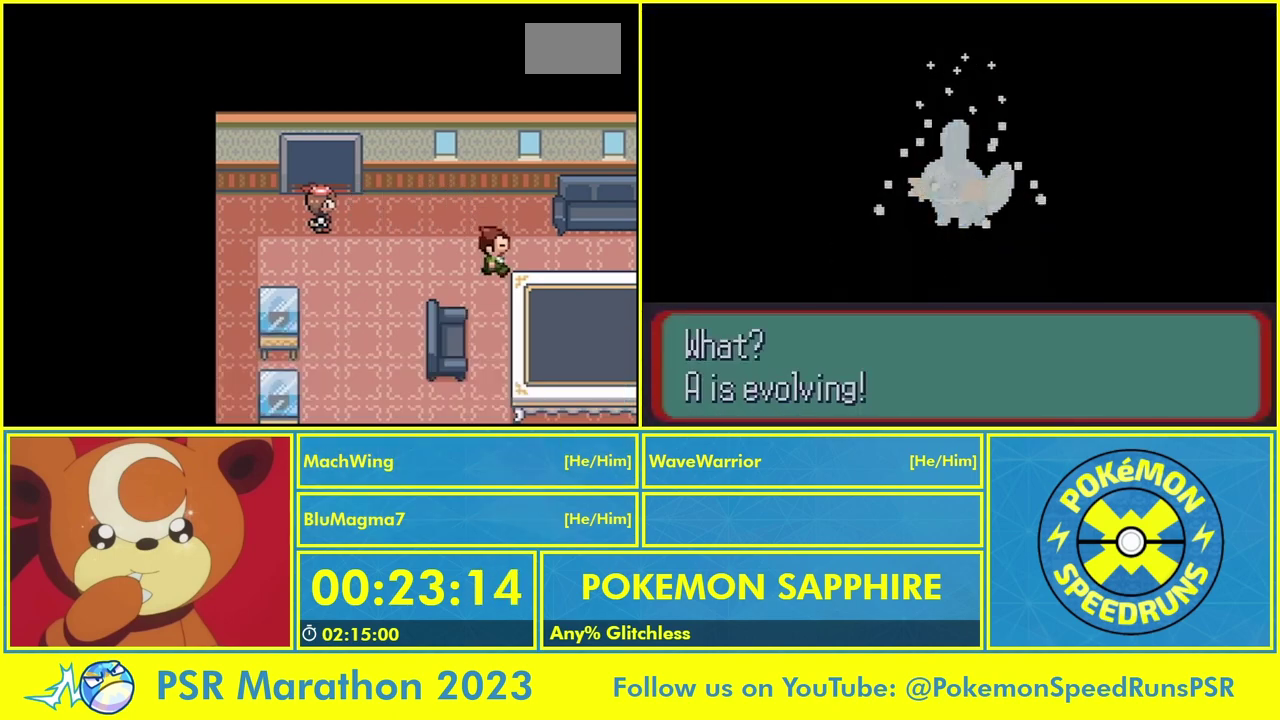
{"buttons": [], "events": [[33, "B", "down"], [100, "A", "up"], [100, "B", "up"], [200, "B", "down"], [267, "A", "down"], [267, "B", "up"], [333, "B", "down"], [400, "B", "up"], [467, "A", "up"]]}
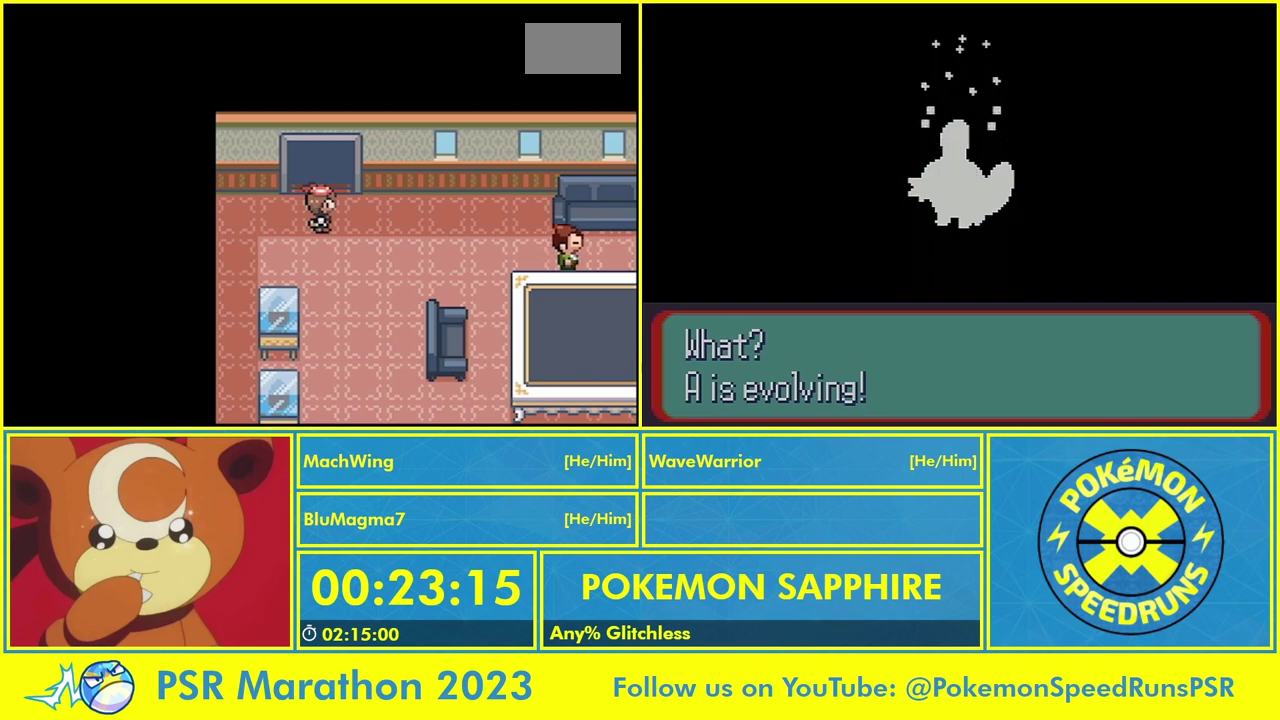
{"buttons": [], "events": [[33, "A", "down"], [33, "B", "down"], [100, "A", "up"], [133, "B", "up"], [167, "A", "down"], [300, "A", "up"], [367, "A", "down"], [467, "A", "up"]]}
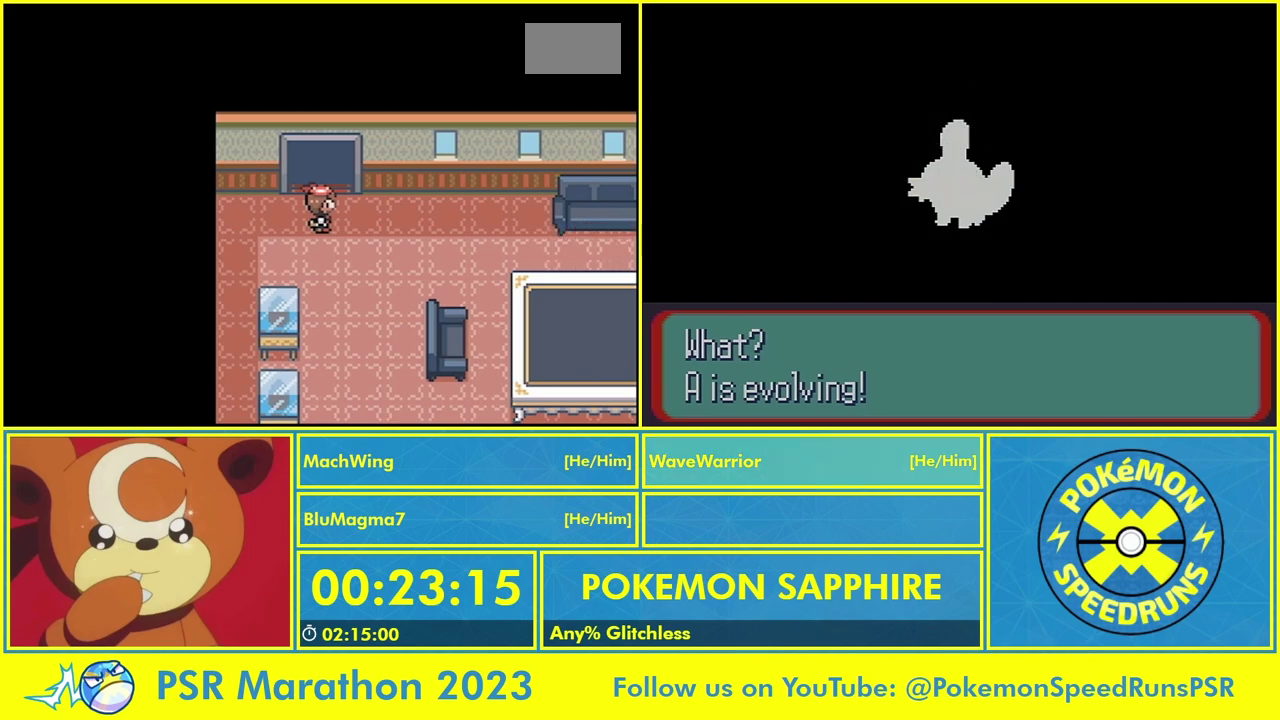
{"buttons": [], "events": [[100, "A", "down"], [200, "A", "up"], [333, "A", "down"], [433, "A", "up"]]}
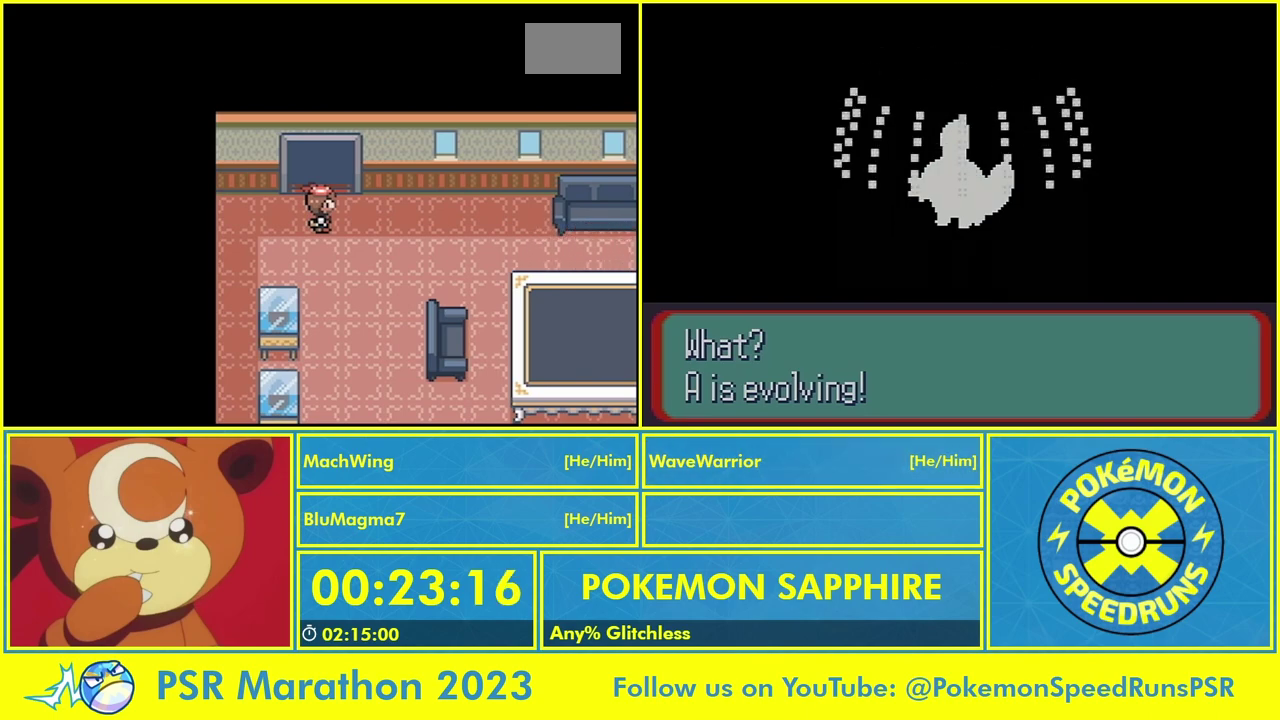
{"buttons": ["A"], "events": [[67, "A", "down"], [167, "A", "up"], [233, "A", "down"], [367, "A", "up"], [433, "A", "down"]]}
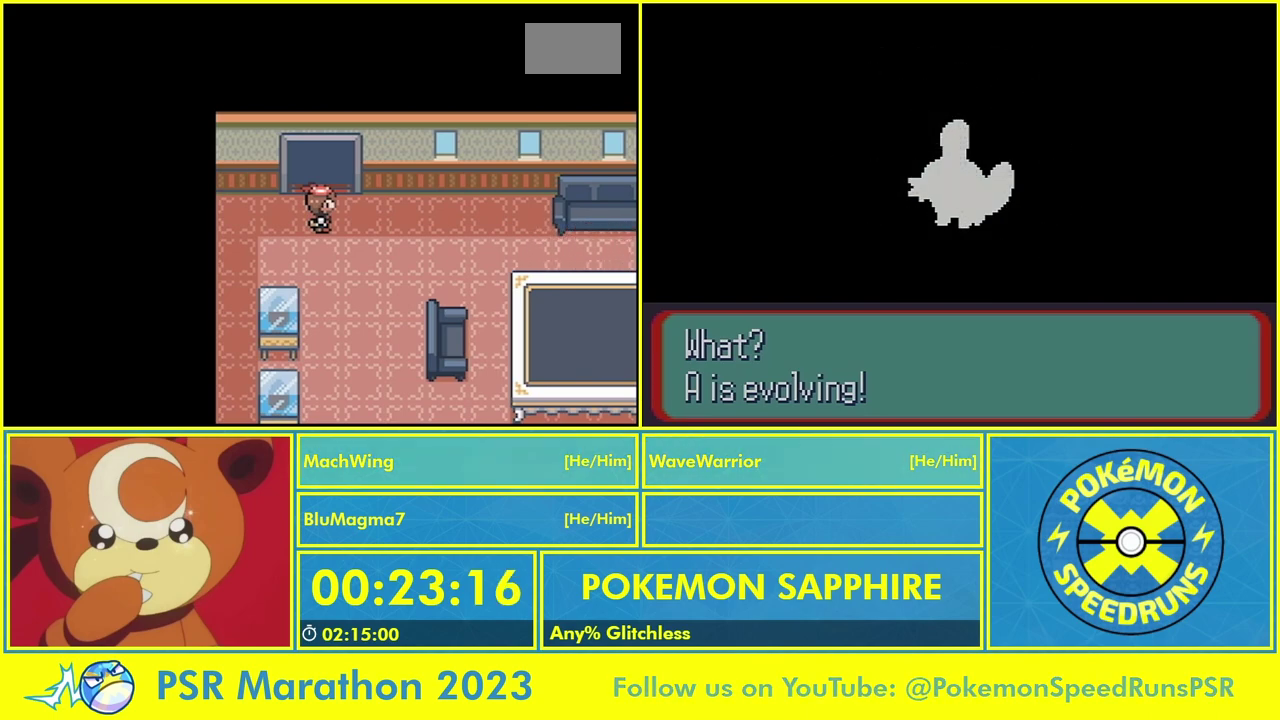
{"buttons": [], "events": [[67, "A", "up"], [133, "A", "down"], [267, "A", "up"], [367, "A", "down"], [500, "A", "up"]]}
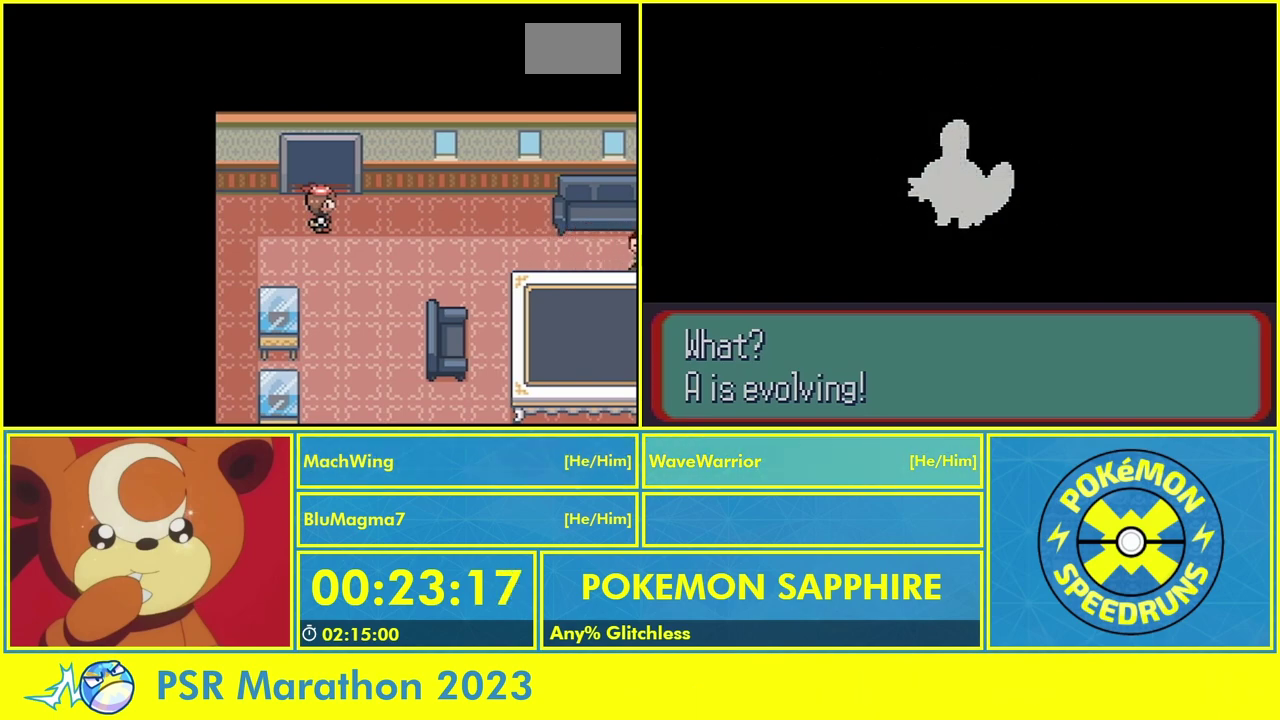
{"buttons": [], "events": [[100, "A", "down"], [200, "A", "up"], [300, "A", "down"], [433, "A", "up"]]}
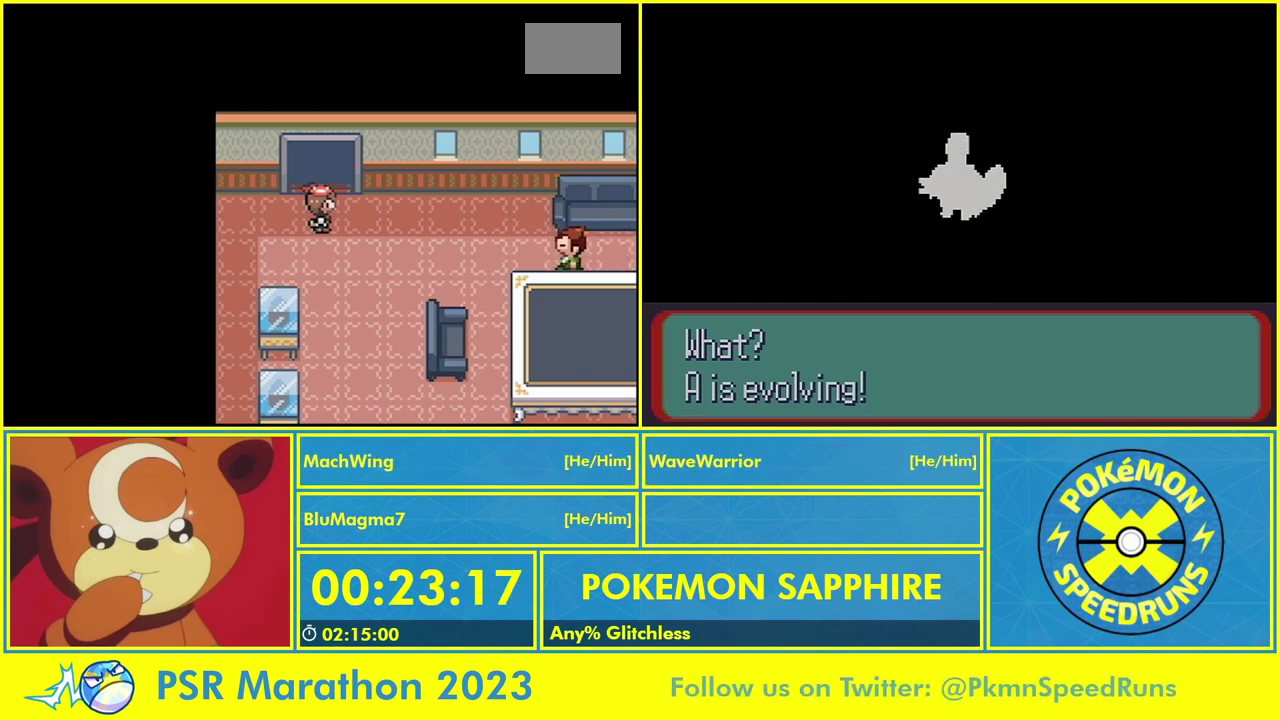
{"buttons": [], "events": [[33, "A", "down"], [133, "A", "up"], [200, "A", "down"], [300, "A", "up"], [400, "A", "down"], [467, "A", "up"]]}
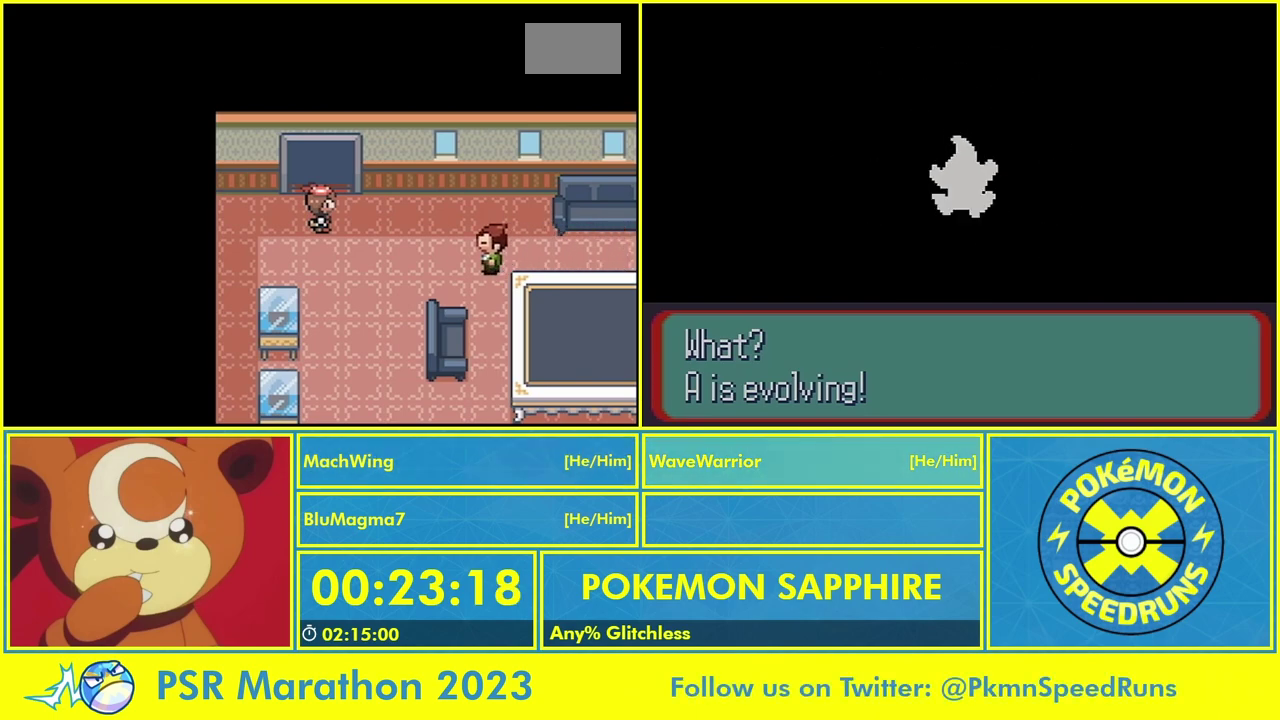
{"buttons": [], "events": [[67, "A", "down"], [167, "A", "up"], [433, "A", "down"], [500, "A", "up"]]}